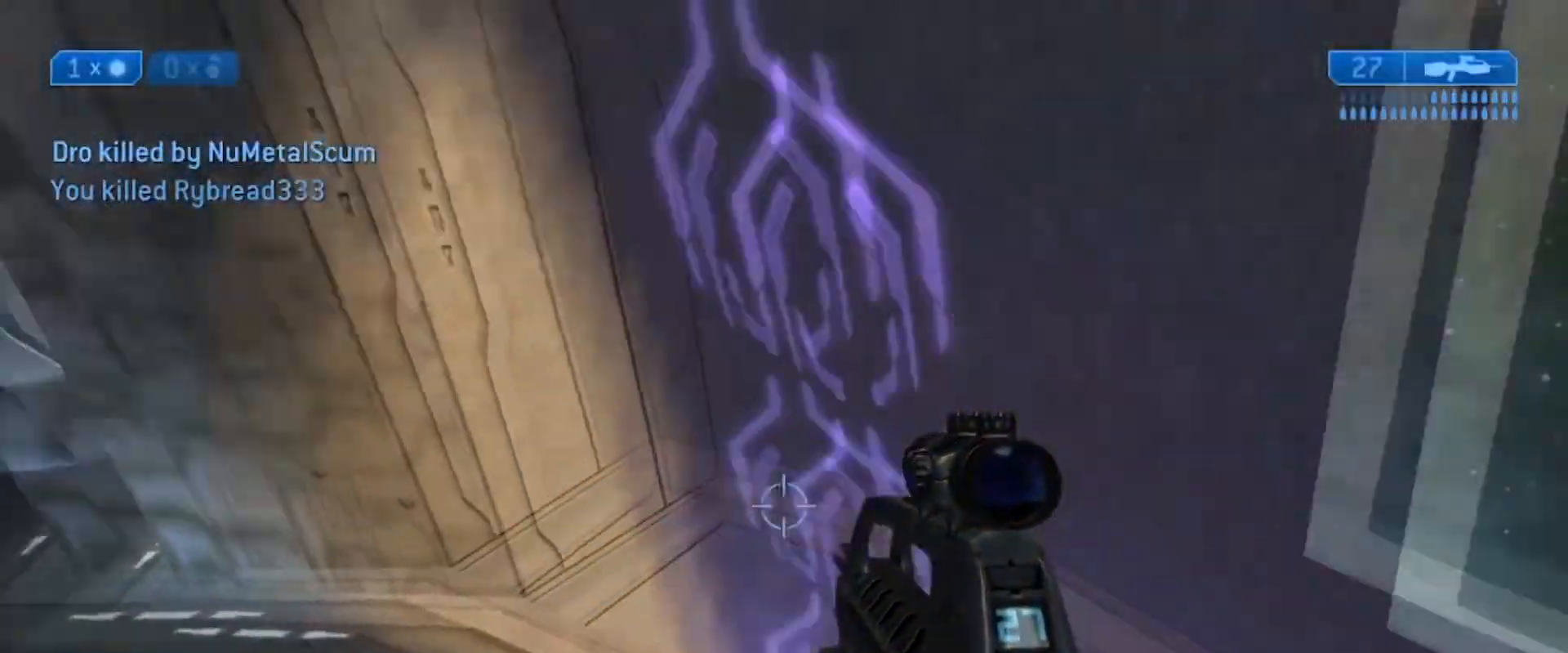
Gameplay with a controller (Xbox layout); each line is a JSON object with the inputs held at the frame after it. "events" lists button and stick changes between this image and that frame as [ms after this image, input, new state], when the widget could be followed in between. Not read: L1 R1 R3.
{"buttons": [], "left_stick": "up-right", "right_stick": "left", "events": [[134, "left_stick", "up-right"], [217, "right_stick", "down"], [451, "right_stick", "left"]]}
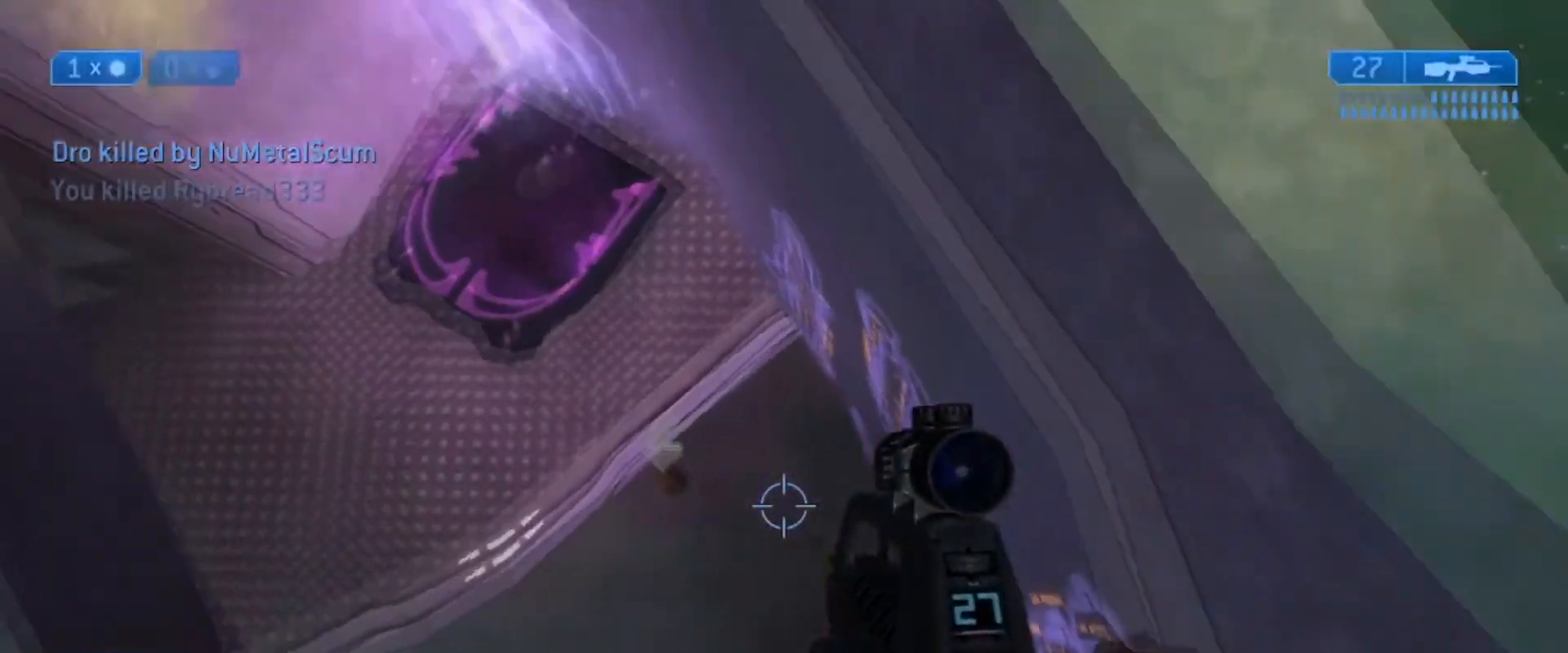
{"buttons": ["X"], "left_stick": "up-right", "right_stick": "up", "events": [[417, "right_stick", "up"], [500, "X", "down"]]}
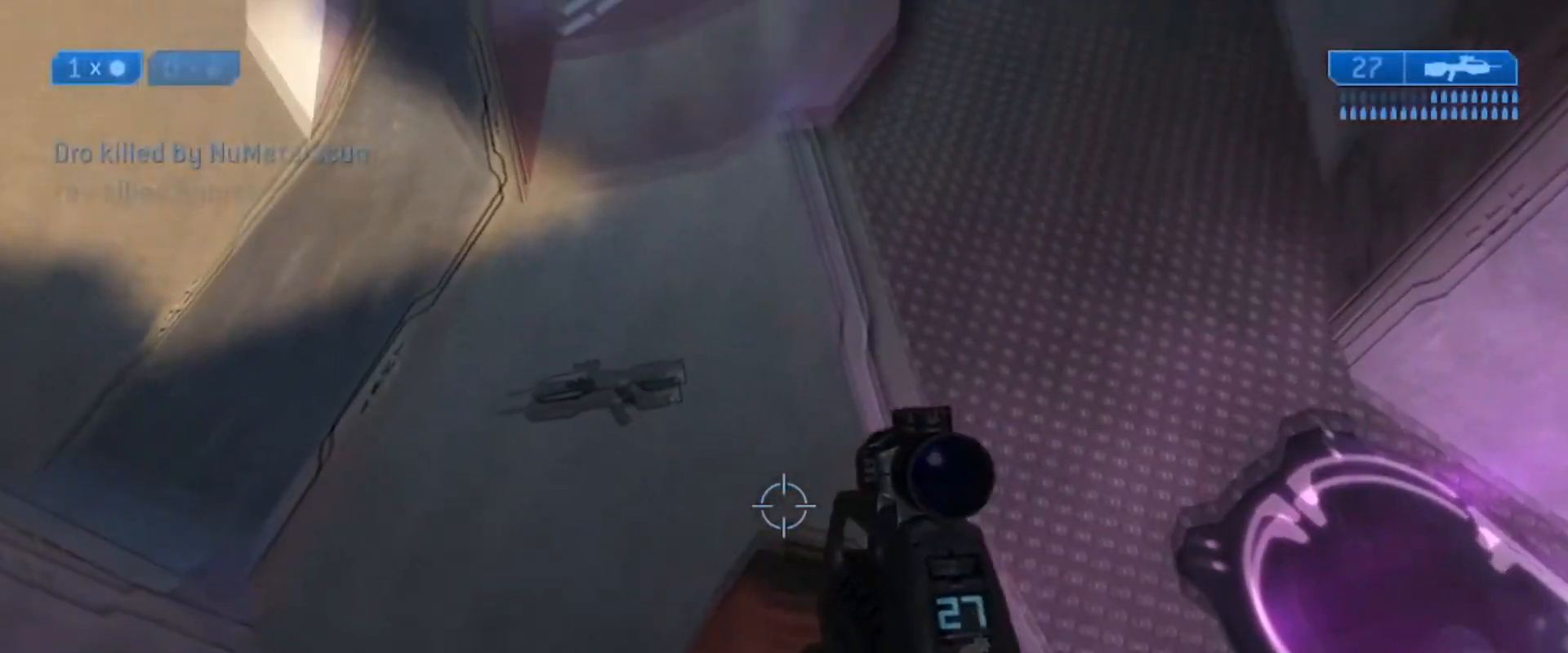
{"buttons": ["X"], "left_stick": "right", "right_stick": "up", "events": [[134, "left_stick", "right"]]}
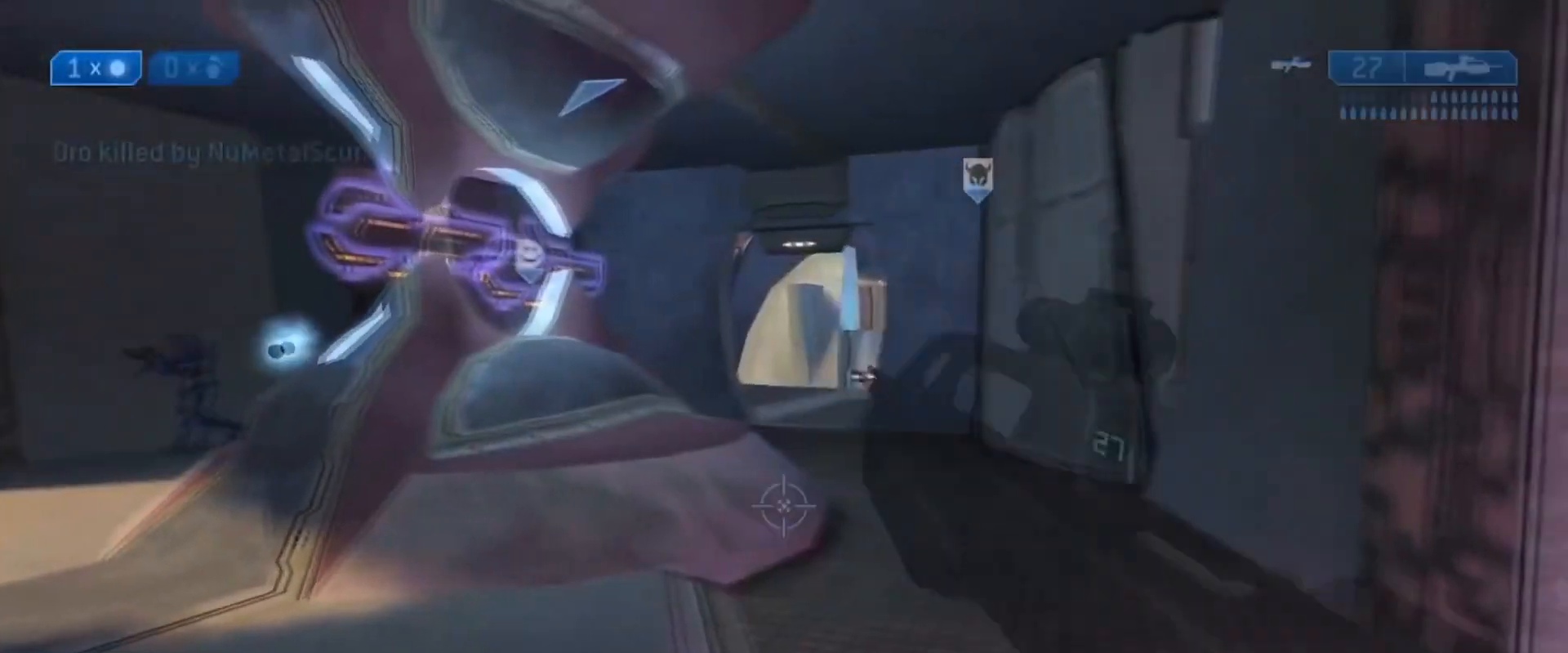
{"buttons": ["L3"], "left_stick": "right", "right_stick": "center", "events": [[34, "right_stick", "center"], [117, "X", "up"], [217, "A", "down"], [217, "right_stick", "left"], [351, "A", "up"], [417, "right_stick", "center"], [451, "L3", "down"]]}
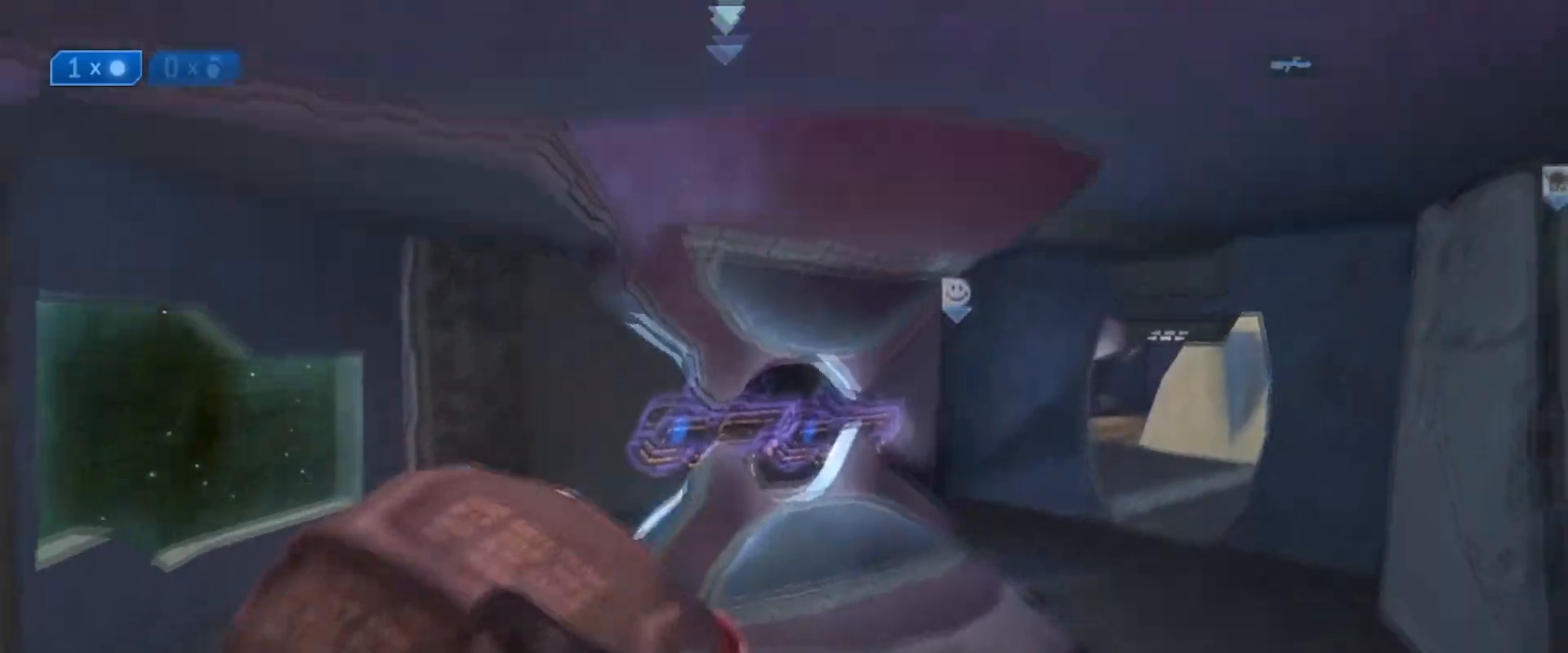
{"buttons": [], "left_stick": "right", "right_stick": "down", "events": [[167, "right_stick", "left"], [350, "right_stick", "center"], [433, "right_stick", "down"], [500, "L3", "up"]]}
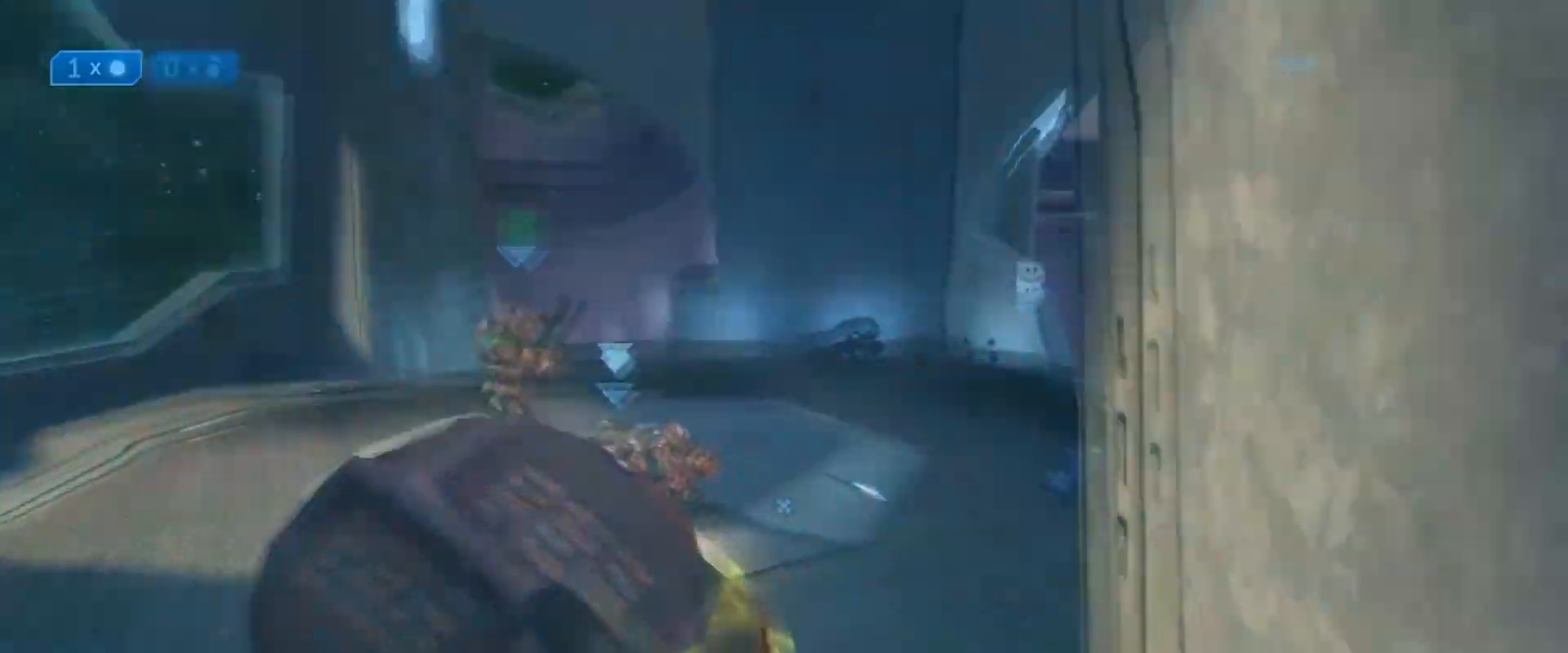
{"buttons": [], "left_stick": "down-right", "right_stick": "down", "events": [[34, "left_stick", "down-left"], [284, "right_stick", "center"], [351, "left_stick", "down-right"], [484, "right_stick", "down"]]}
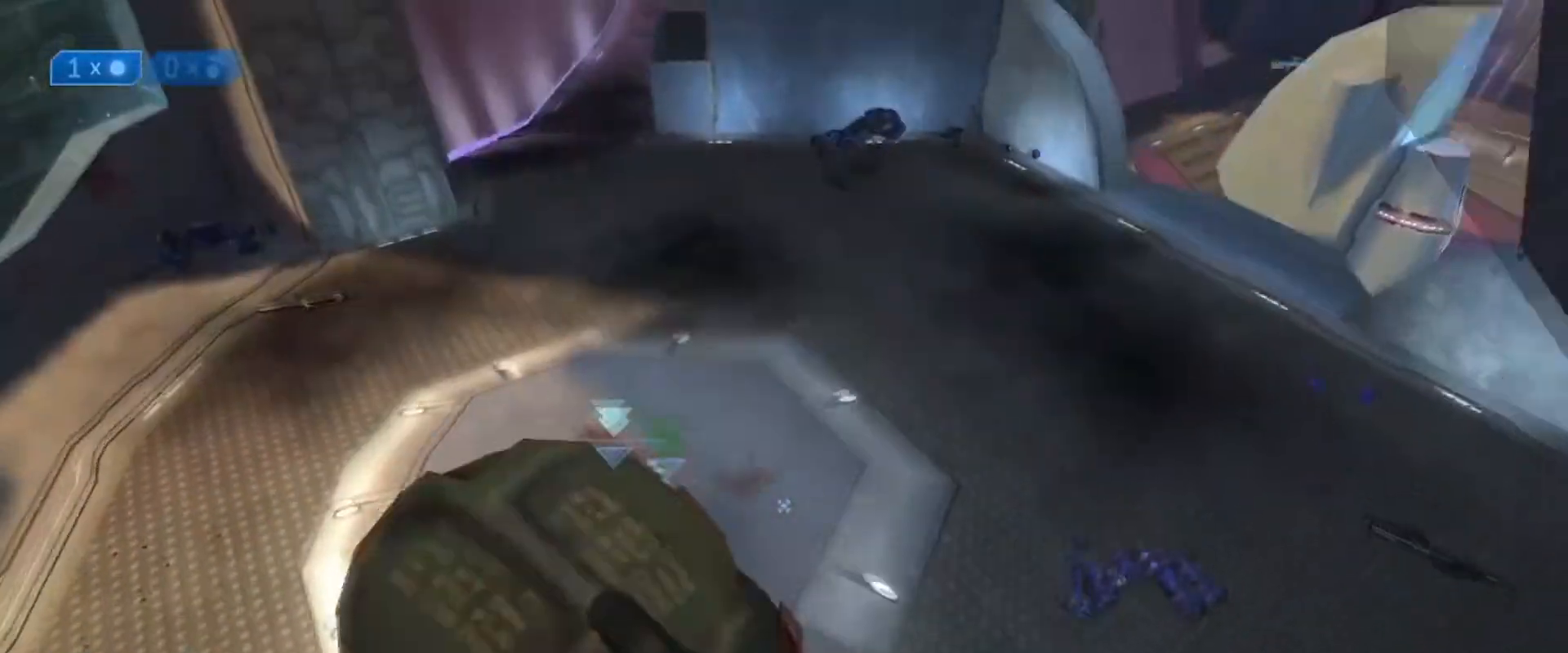
{"buttons": [], "left_stick": "down-right", "right_stick": "down-right", "events": [[116, "right_stick", "down-right"]]}
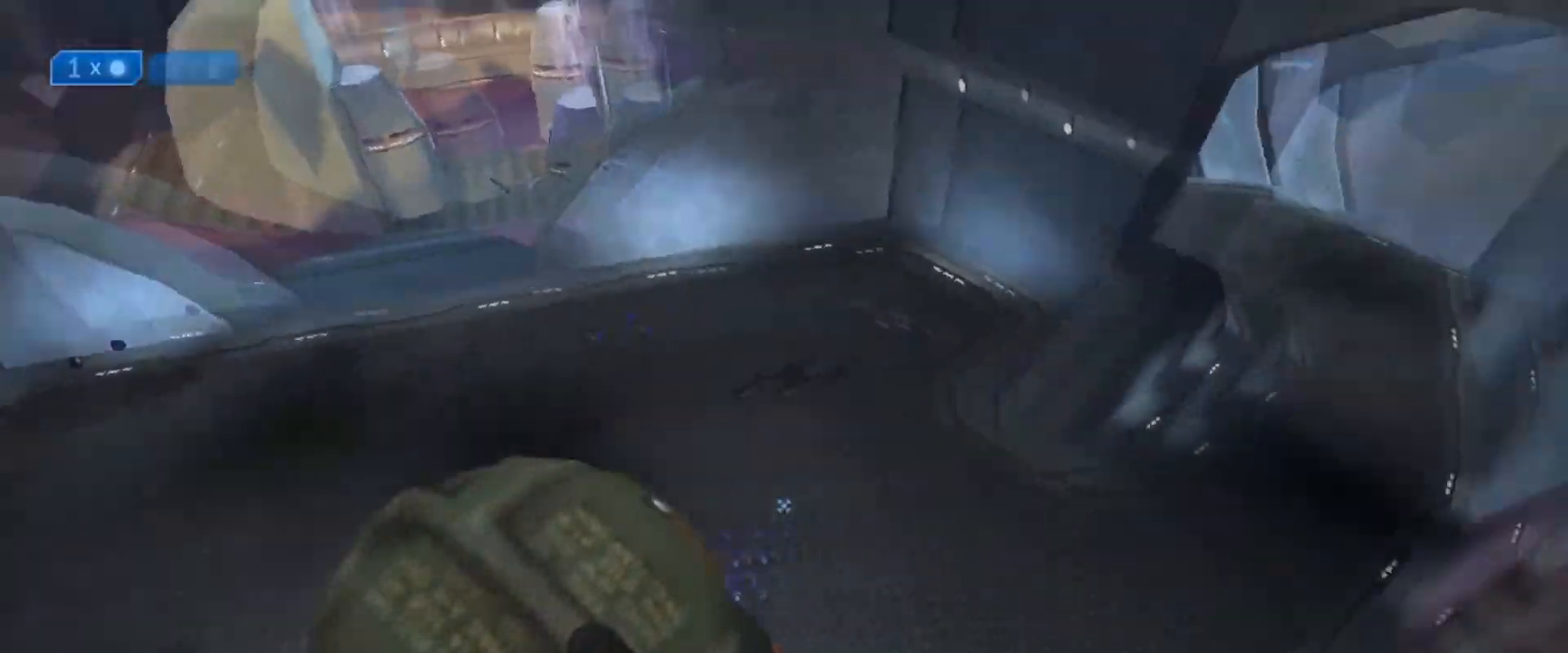
{"buttons": [], "left_stick": "up", "right_stick": "center", "events": [[34, "left_stick", "right"], [150, "left_stick", "up-right"], [300, "left_stick", "up"], [367, "right_stick", "center"]]}
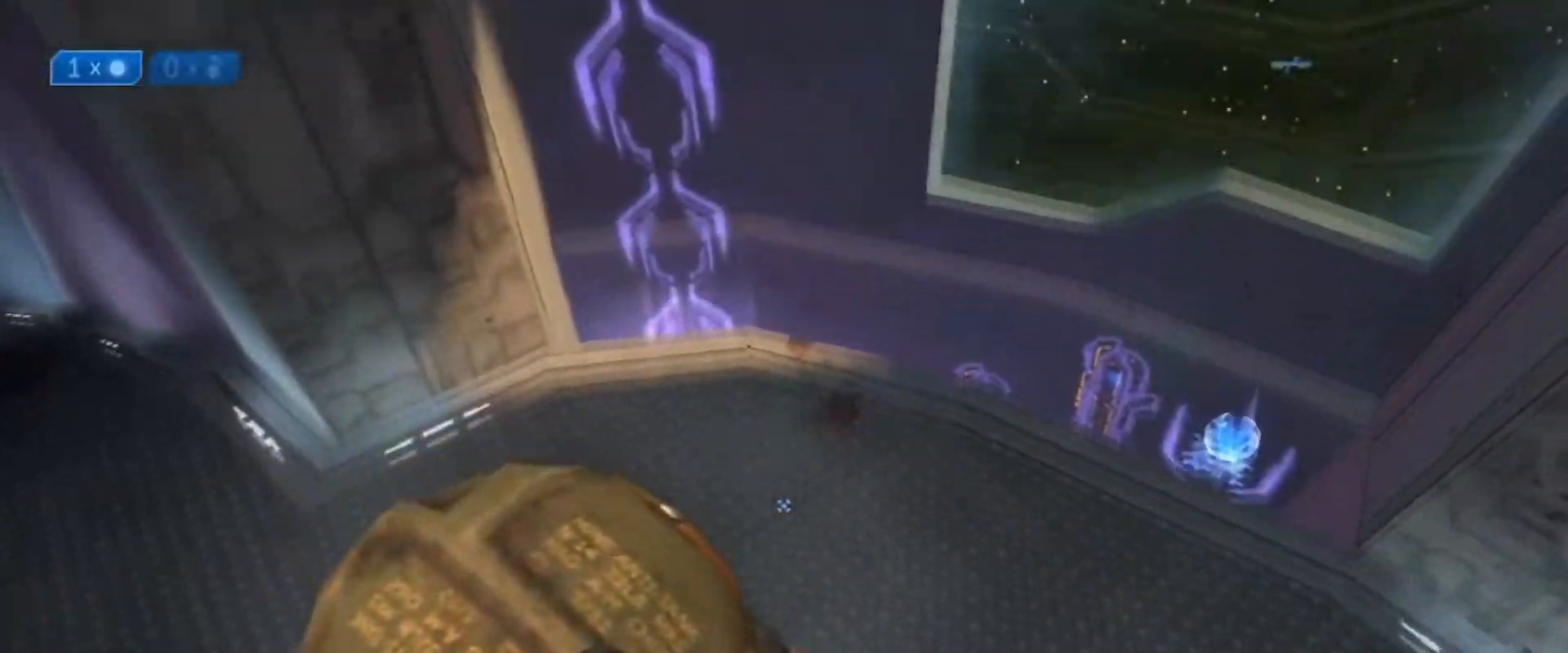
{"buttons": [], "left_stick": "center", "right_stick": "up-left", "events": [[150, "right_stick", "up"], [433, "right_stick", "up-left"], [450, "left_stick", "center"]]}
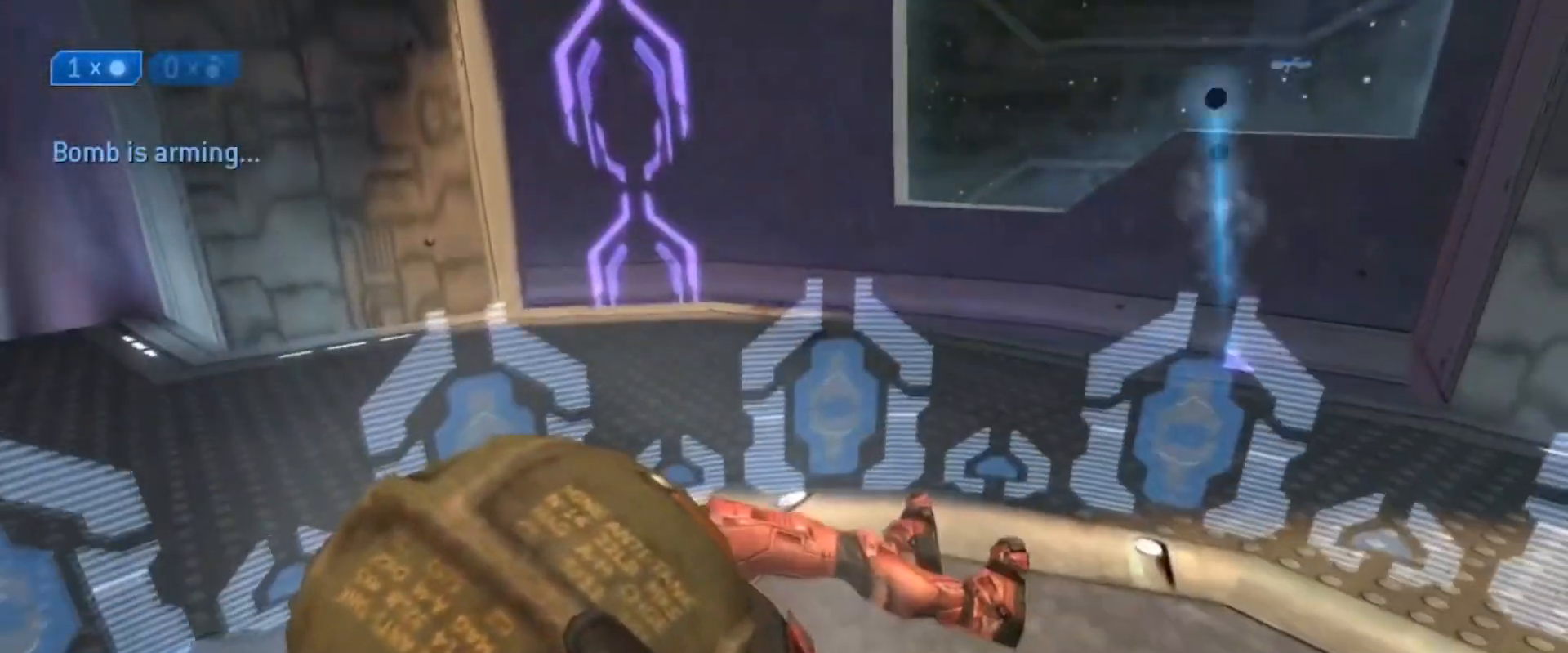
{"buttons": [], "left_stick": "down-left", "right_stick": "center", "events": [[50, "L3", "down"], [67, "right_stick", "center"], [317, "left_stick", "left"], [334, "right_stick", "right"], [367, "L3", "up"], [451, "left_stick", "down-left"], [484, "right_stick", "center"]]}
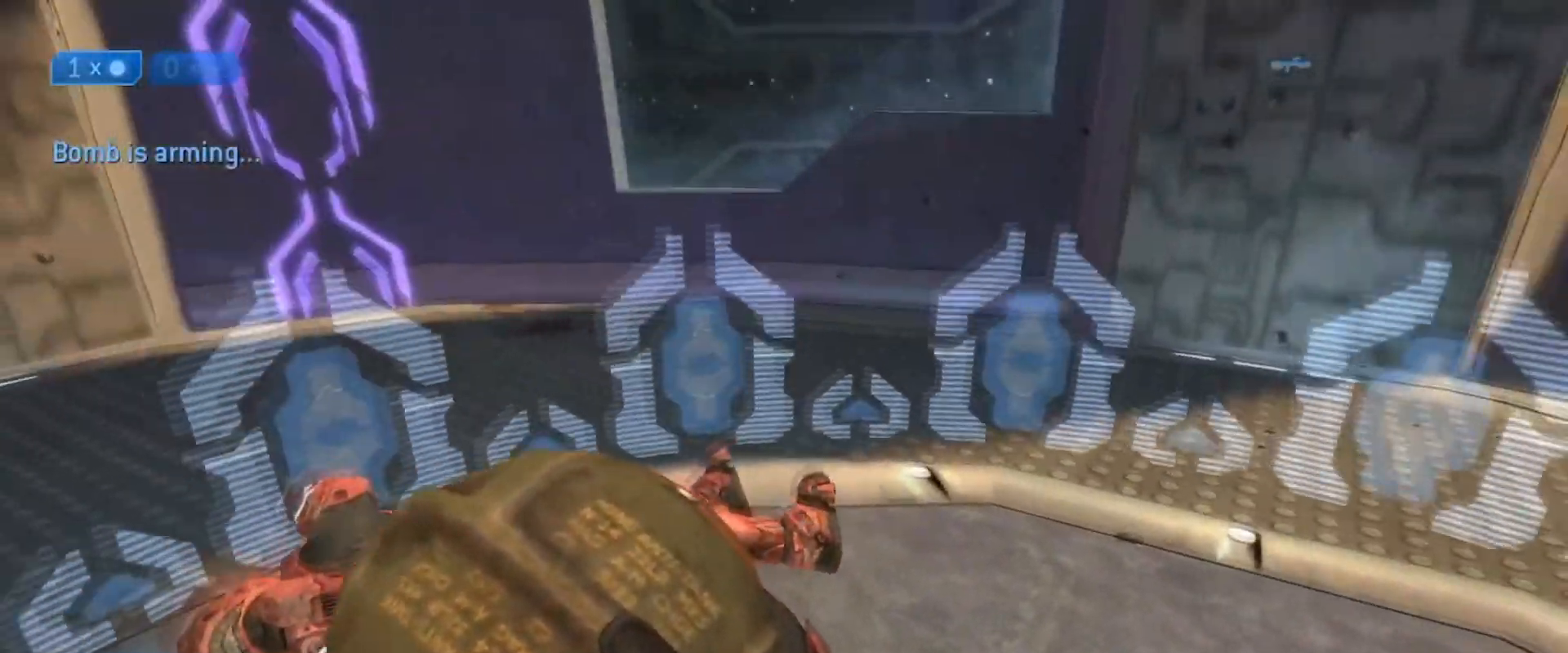
{"buttons": [], "left_stick": "right", "right_stick": "left", "events": [[16, "left_stick", "down"], [217, "left_stick", "right"], [250, "right_stick", "left"]]}
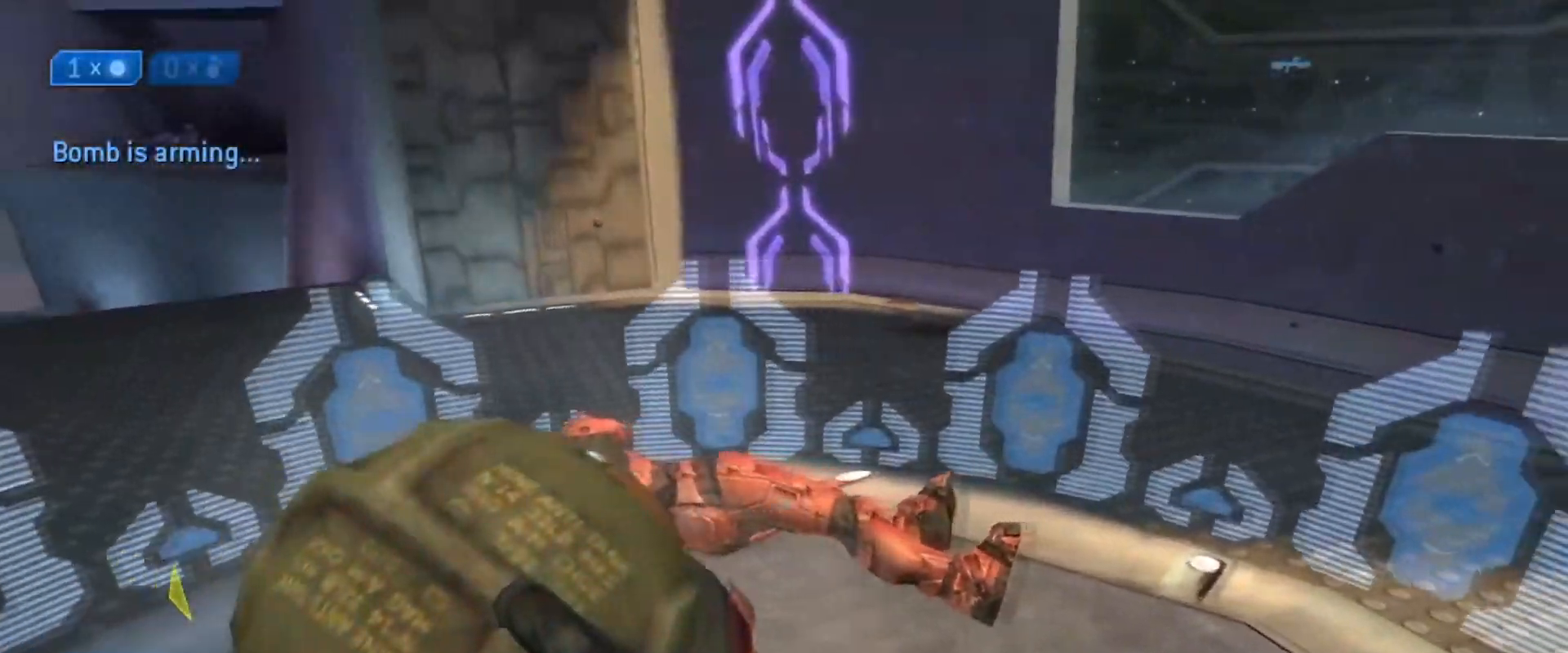
{"buttons": ["R2"], "left_stick": "down-right", "right_stick": "center", "events": [[84, "left_stick", "center"], [217, "right_stick", "center"], [234, "left_stick", "down"], [351, "left_stick", "down-right"], [367, "R2", "down"]]}
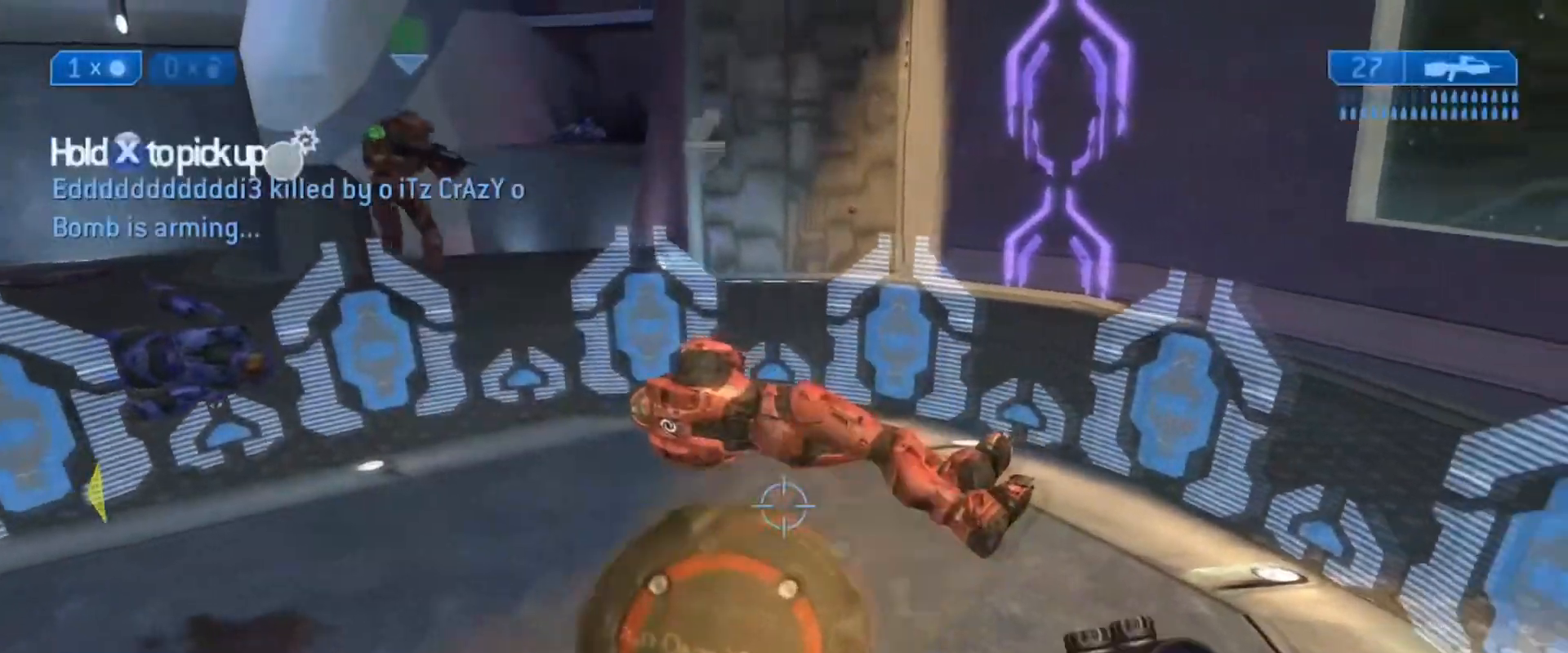
{"buttons": ["L3"], "left_stick": "down-right", "right_stick": "down-left", "events": [[66, "R2", "up"], [217, "A", "down"], [233, "right_stick", "down-left"], [317, "A", "up"], [333, "L3", "down"]]}
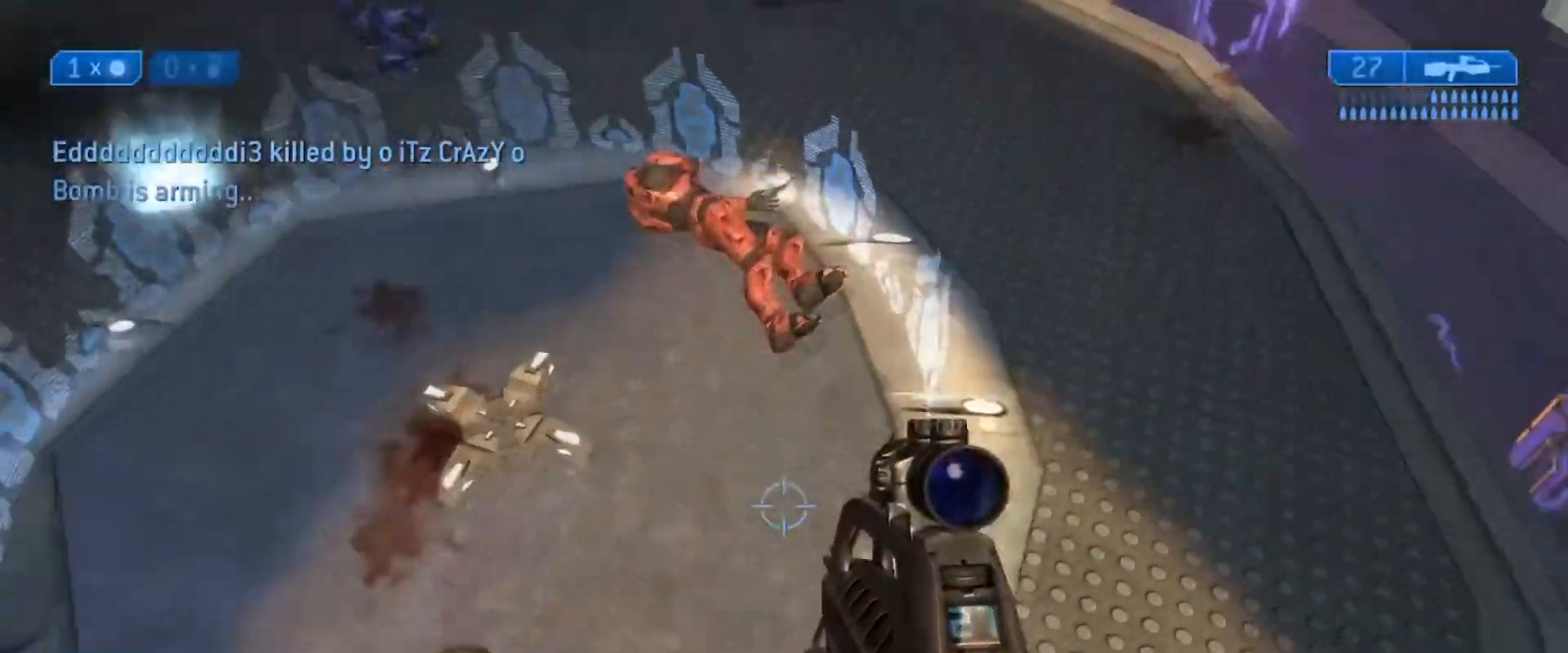
{"buttons": [], "left_stick": "up-right", "right_stick": "up", "events": [[100, "right_stick", "left"], [300, "L3", "up"], [317, "right_stick", "up-left"], [384, "left_stick", "up-right"], [417, "right_stick", "up"]]}
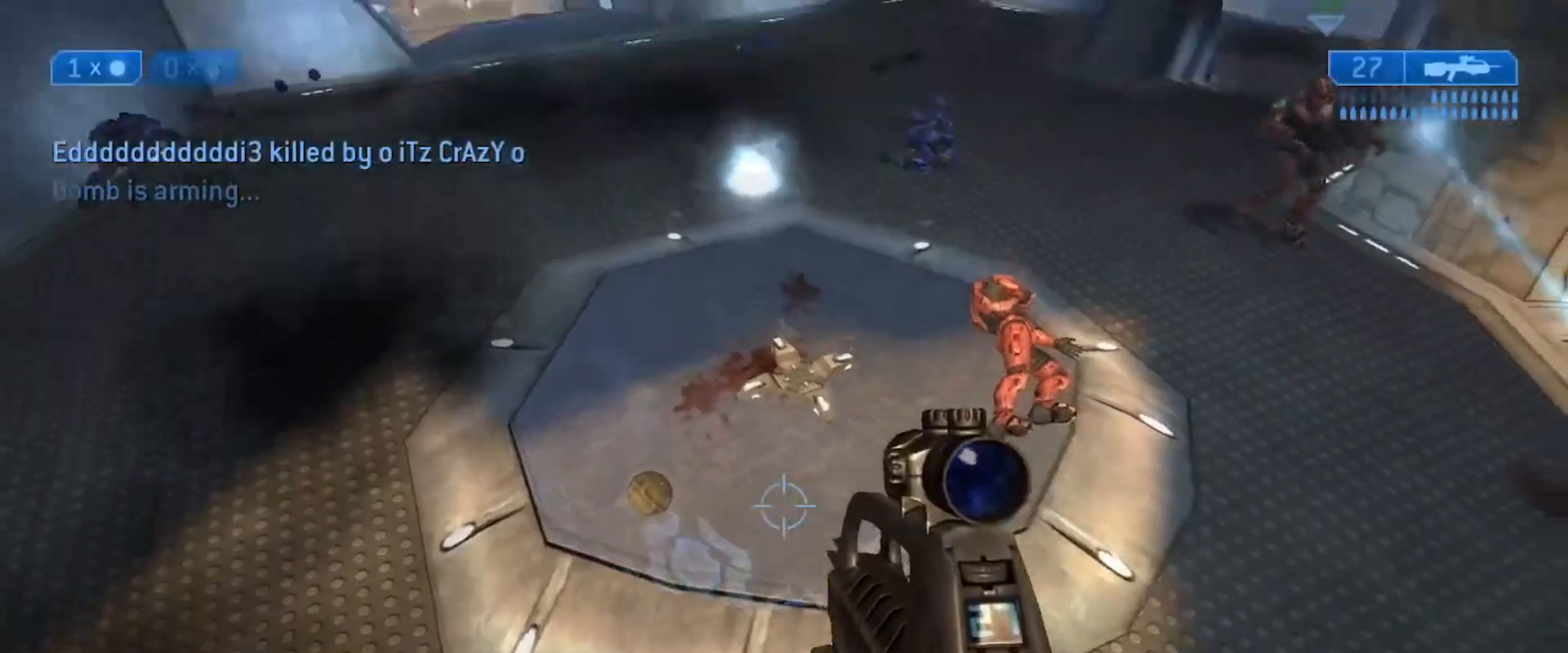
{"buttons": [], "left_stick": "up", "right_stick": "up", "events": [[100, "left_stick", "up"], [133, "right_stick", "up-left"], [467, "right_stick", "up"]]}
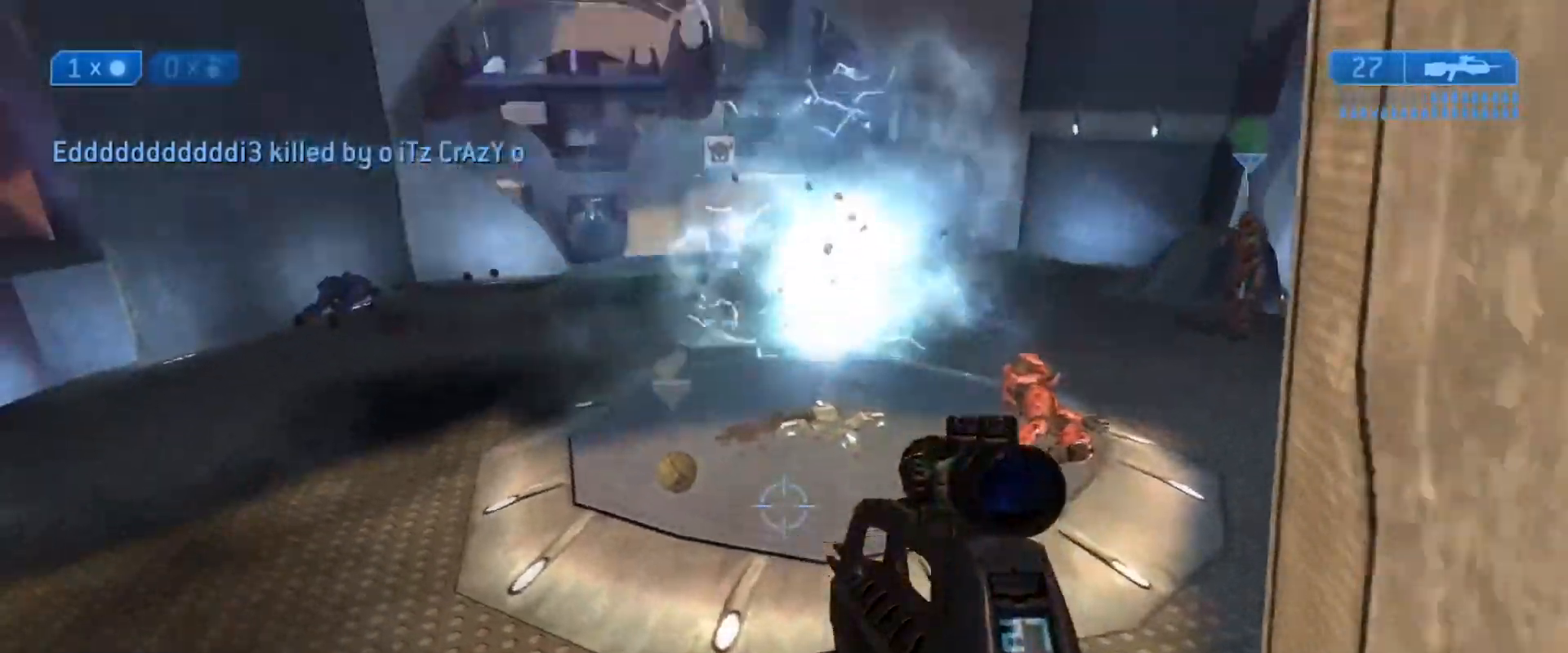
{"buttons": [], "left_stick": "up", "right_stick": "center", "events": [[117, "right_stick", "center"]]}
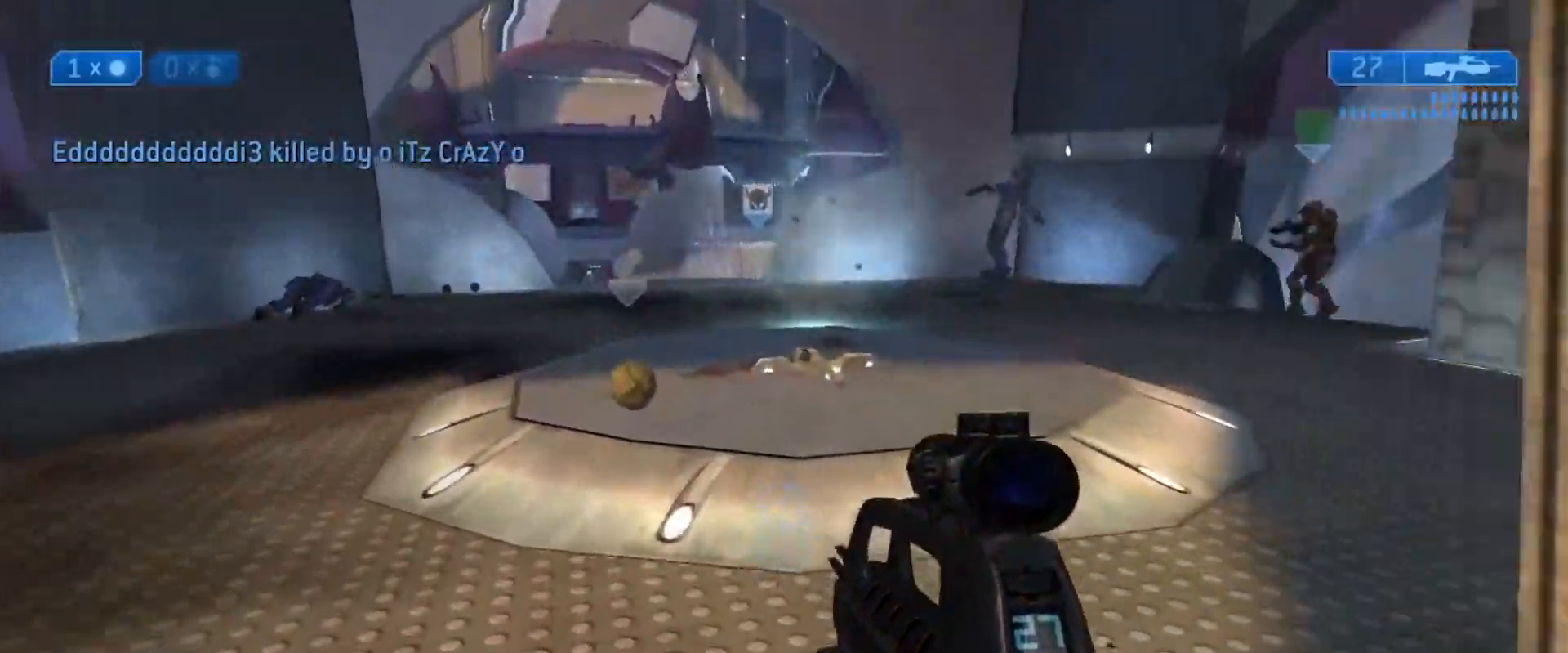
{"buttons": [], "left_stick": "up-right", "right_stick": "center", "events": [[66, "right_stick", "left"], [200, "left_stick", "up-right"], [250, "right_stick", "center"]]}
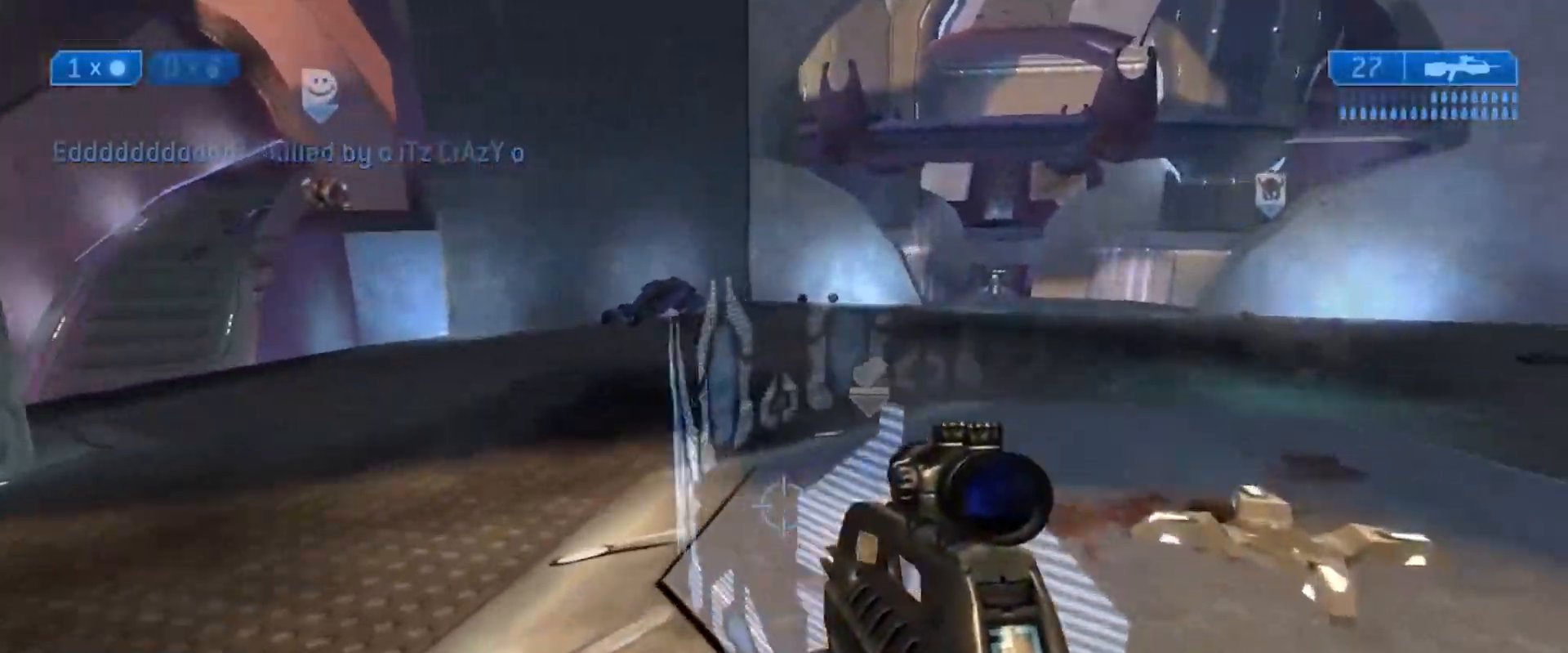
{"buttons": ["X"], "left_stick": "center", "right_stick": "right", "events": [[50, "X", "down"], [250, "right_stick", "right"], [401, "left_stick", "up"], [501, "left_stick", "center"]]}
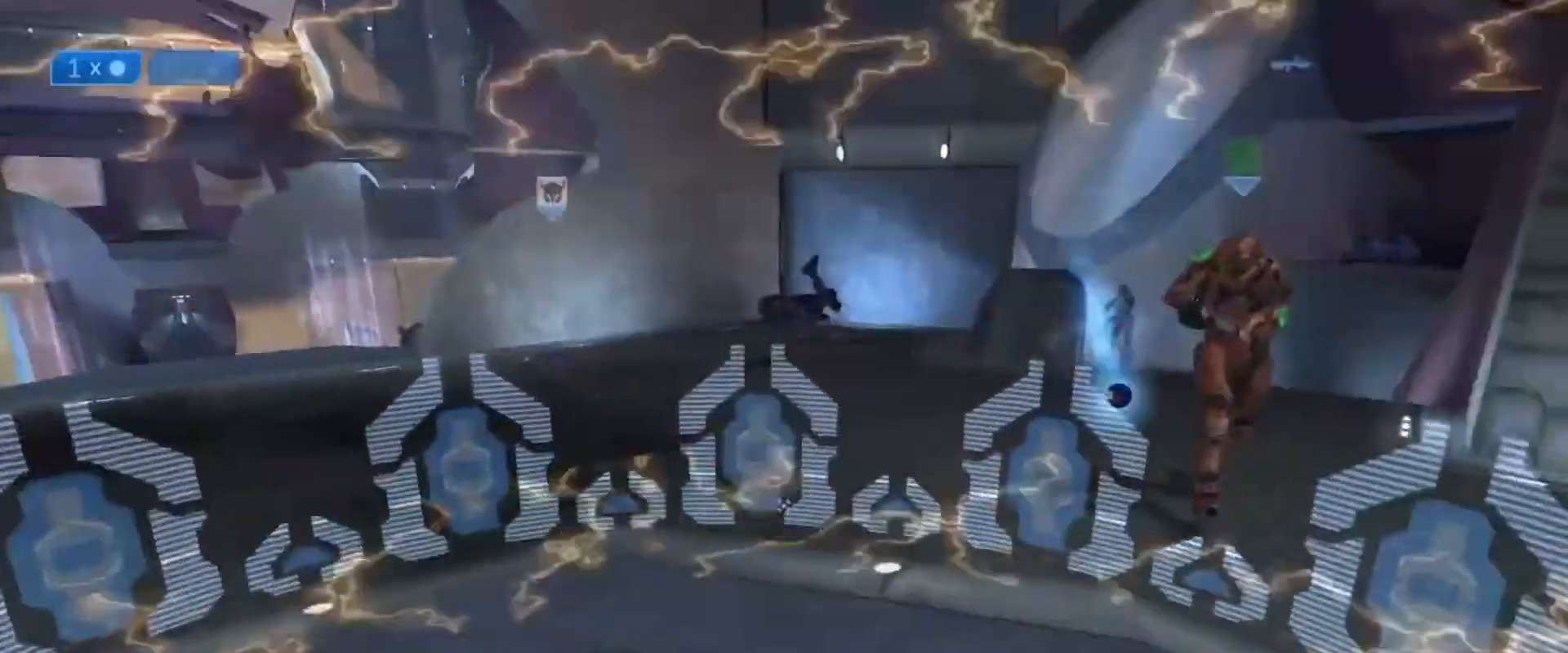
{"buttons": [], "left_stick": "left", "right_stick": "down-right", "events": [[33, "L3", "down"], [83, "left_stick", "left"], [83, "right_stick", "center"], [133, "left_stick", "up-left"], [283, "right_stick", "right"], [300, "X", "up"], [450, "L3", "up"], [467, "left_stick", "left"], [483, "right_stick", "down-right"]]}
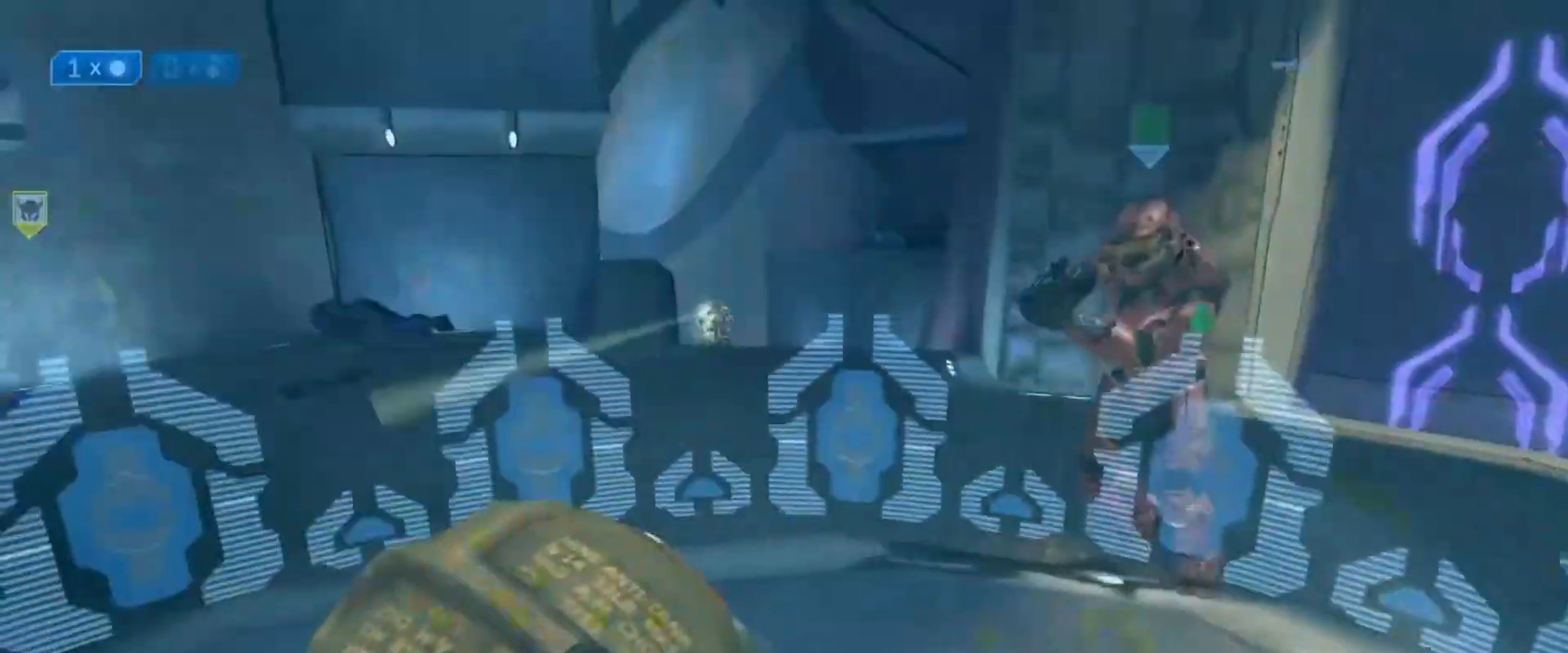
{"buttons": ["L3"], "left_stick": "left", "right_stick": "up", "events": [[134, "R2", "down"], [267, "A", "down"], [334, "right_stick", "up-left"], [367, "L3", "down"], [401, "R2", "up"], [417, "A", "up"], [484, "right_stick", "up"]]}
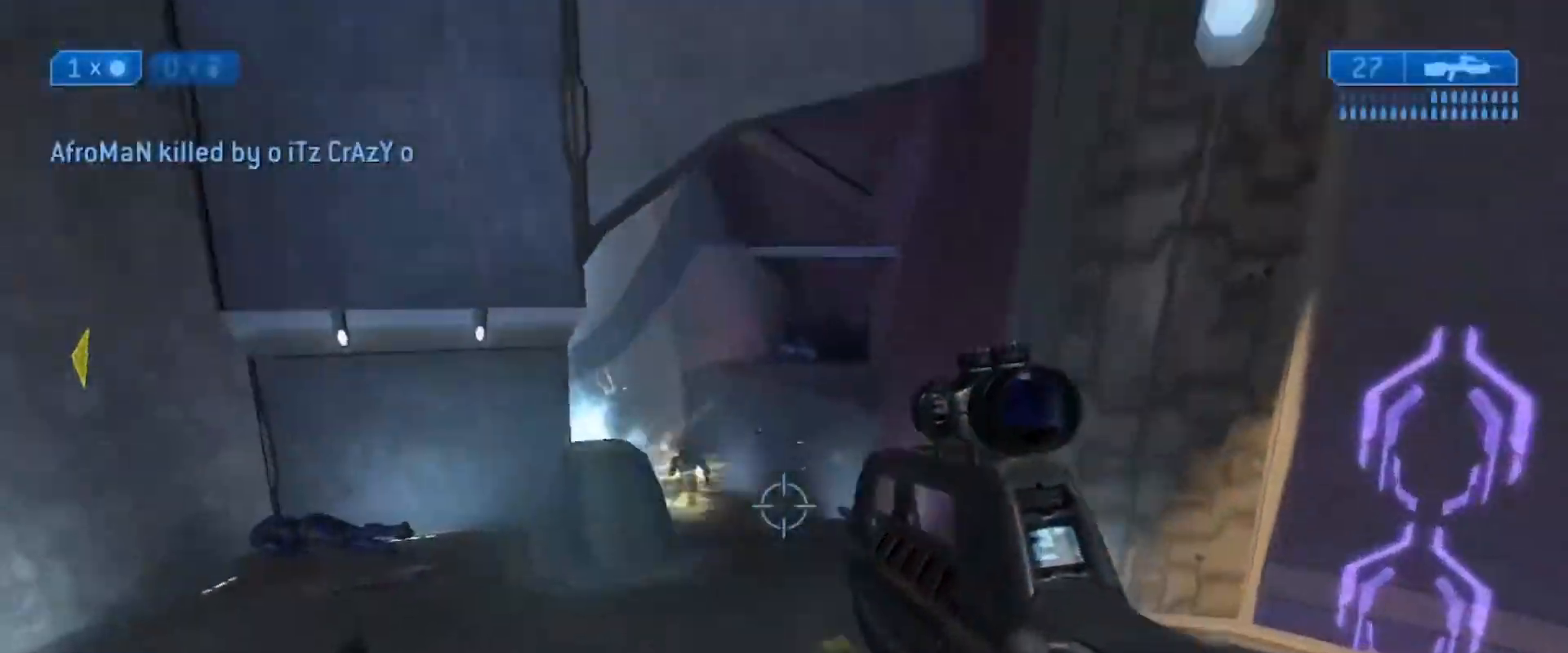
{"buttons": ["L3"], "left_stick": "left", "right_stick": "down-right", "events": [[66, "right_stick", "center"], [133, "right_stick", "left"], [233, "R2", "down"], [233, "right_stick", "up"], [283, "right_stick", "right"], [333, "right_stick", "down-right"], [433, "R2", "up"]]}
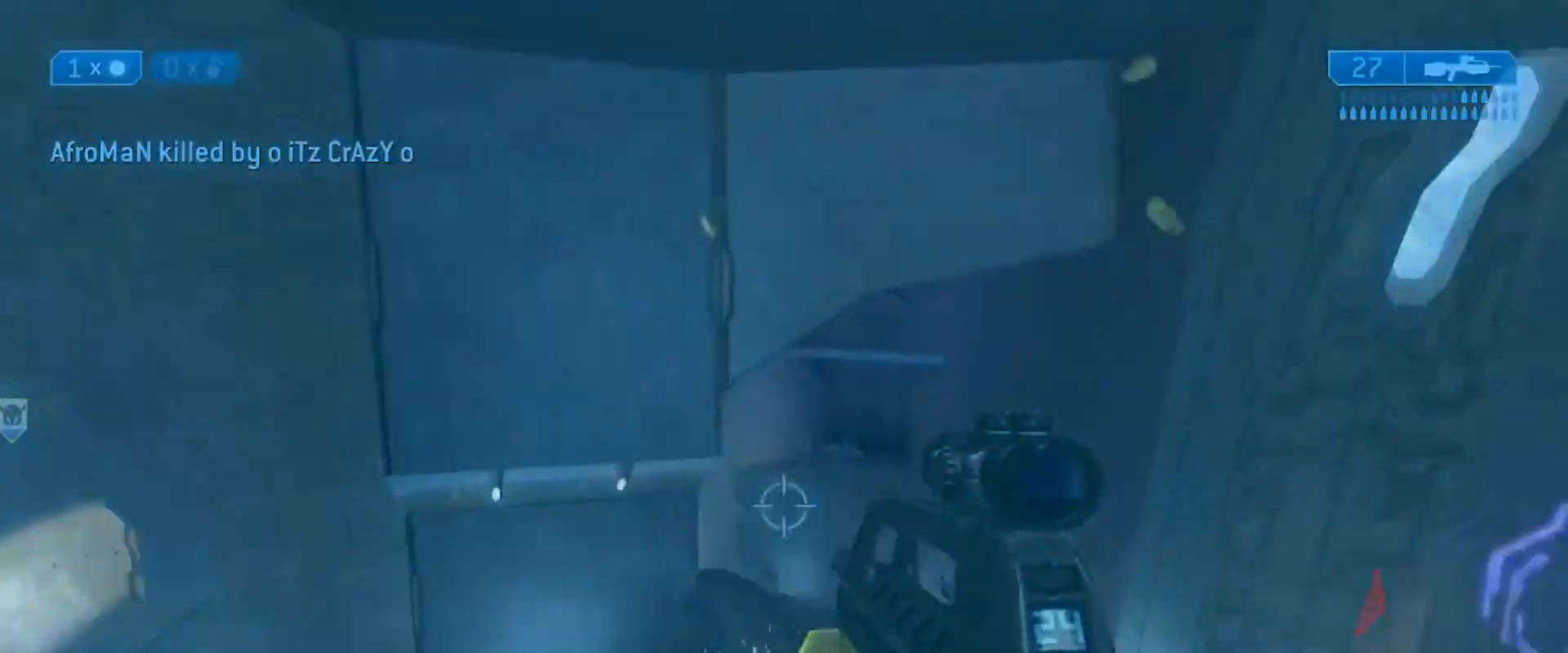
{"buttons": [], "left_stick": "down", "right_stick": "down-right", "events": [[100, "left_stick", "down-left"], [250, "L3", "up"], [250, "left_stick", "down"]]}